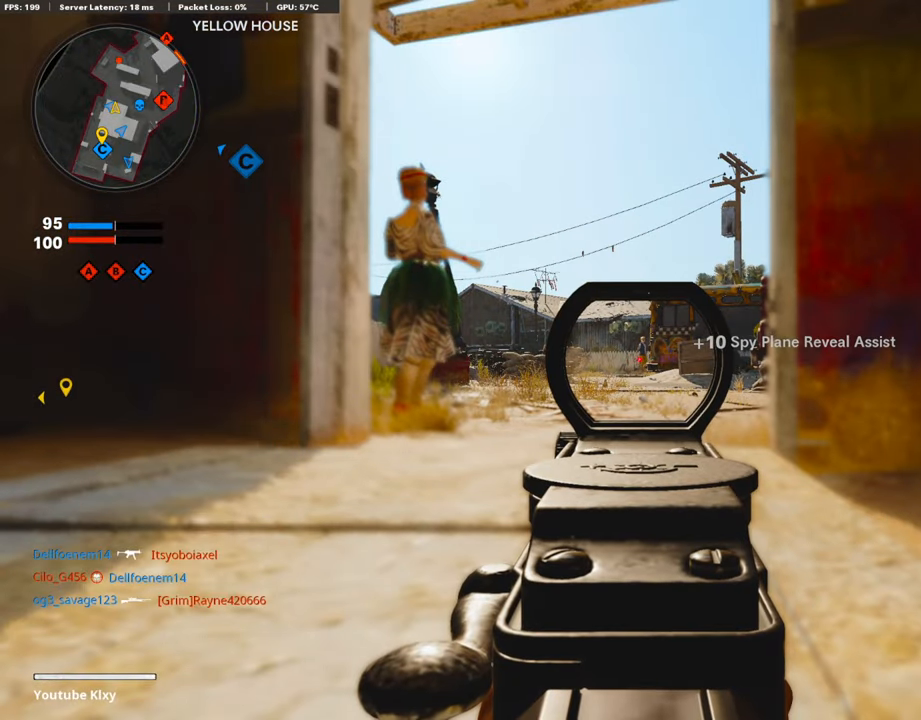
Gameplay with a controller (PlayStation layout); each line is a JSON object with the inputs held at the frame after it. "events" lists button and stick changes between this image and that frame as [ms after this image, input, new state], when the widget could be followed in between.
{"buttons": ["L1"], "left_stick": "center", "right_stick": "center", "events": []}
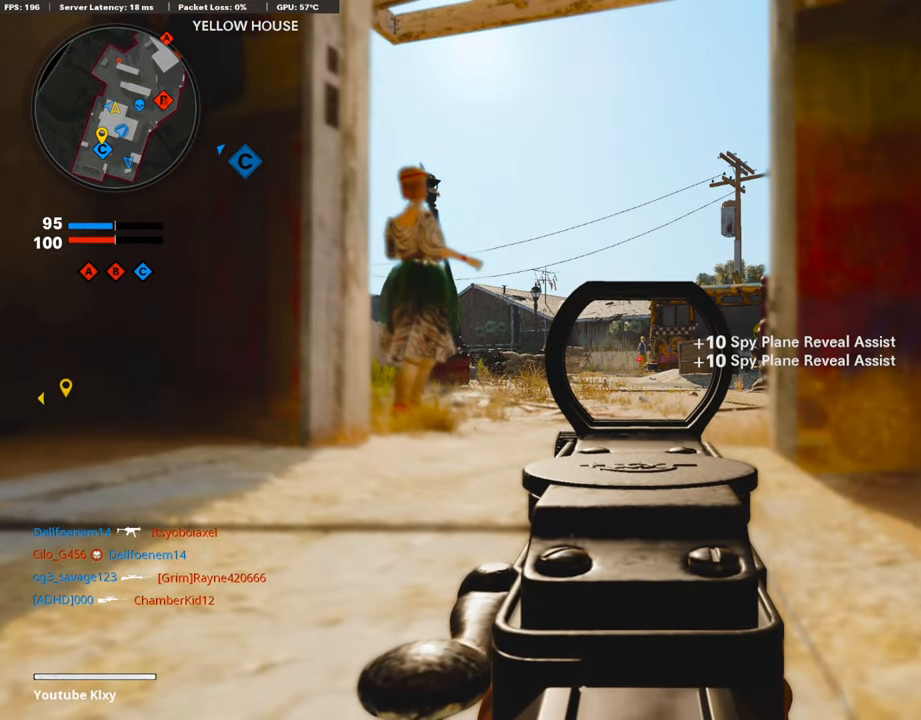
{"buttons": ["L1"], "left_stick": "center", "right_stick": "center", "events": []}
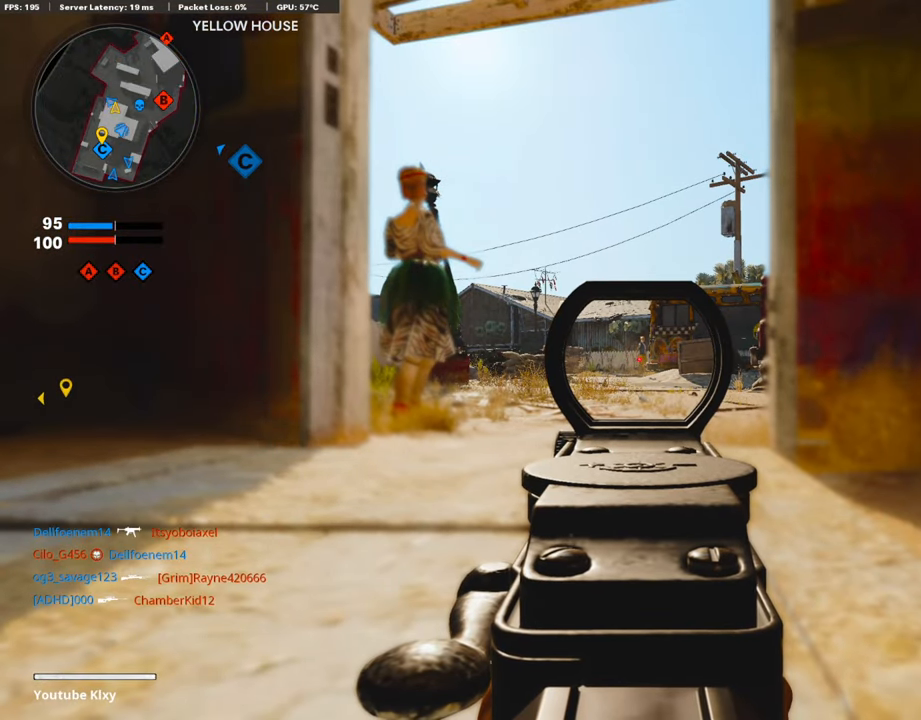
{"buttons": ["L1"], "left_stick": "center", "right_stick": "center", "events": []}
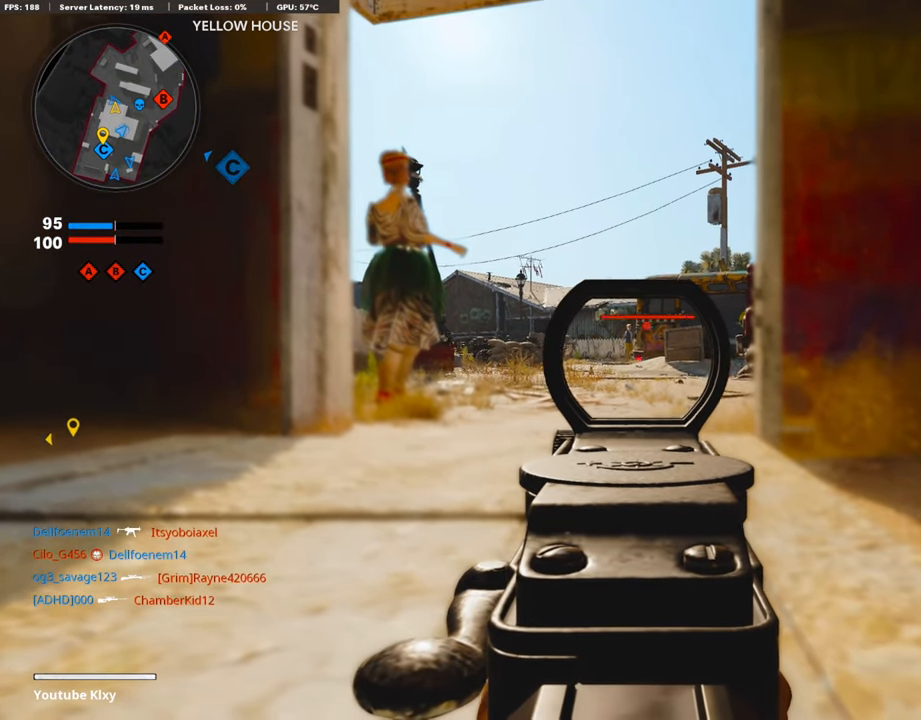
{"buttons": ["L1"], "left_stick": "center", "right_stick": "left", "events": [[151, "R1", "down"], [235, "R1", "up"], [403, "right_stick", "left"]]}
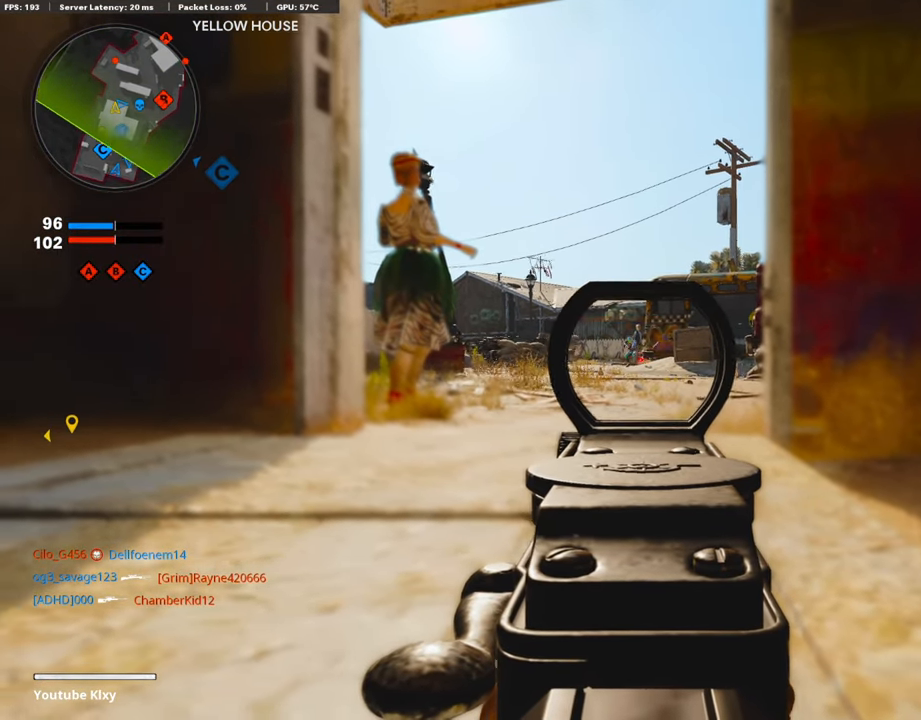
{"buttons": ["L1", "R1"], "left_stick": "center", "right_stick": "center", "events": [[151, "R1", "down"], [151, "right_stick", "center"], [269, "right_stick", "right"], [352, "right_stick", "center"]]}
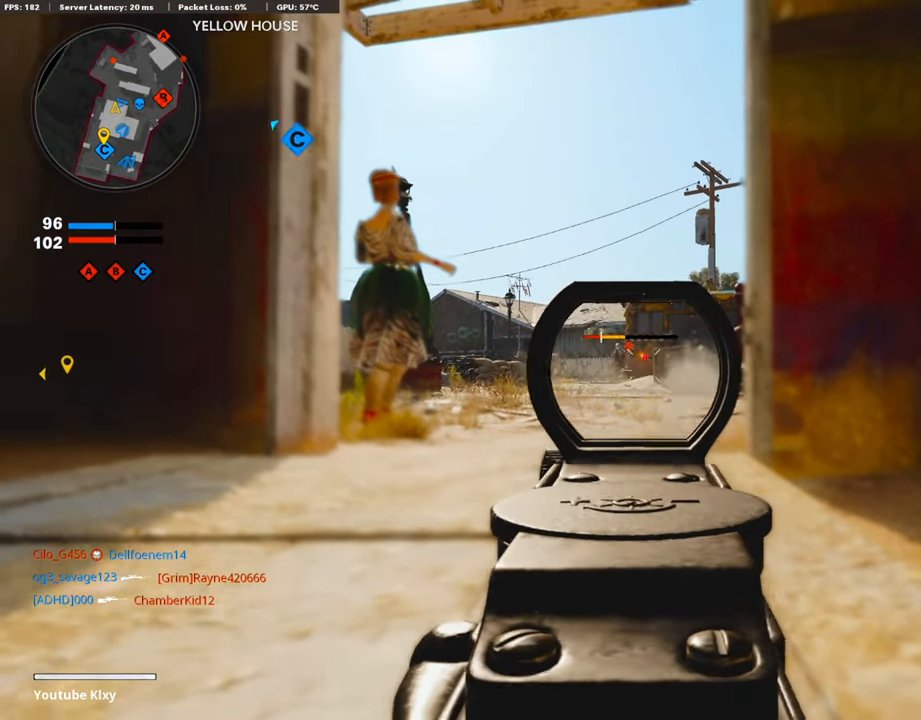
{"buttons": ["CROSS", "SQUARE"], "left_stick": "center", "right_stick": "center", "events": [[117, "right_stick", "down-left"], [218, "right_stick", "center"], [285, "right_stick", "right"], [335, "L1", "up"], [368, "R1", "up"], [368, "right_stick", "center"], [436, "CROSS", "down"], [436, "SQUARE", "down"]]}
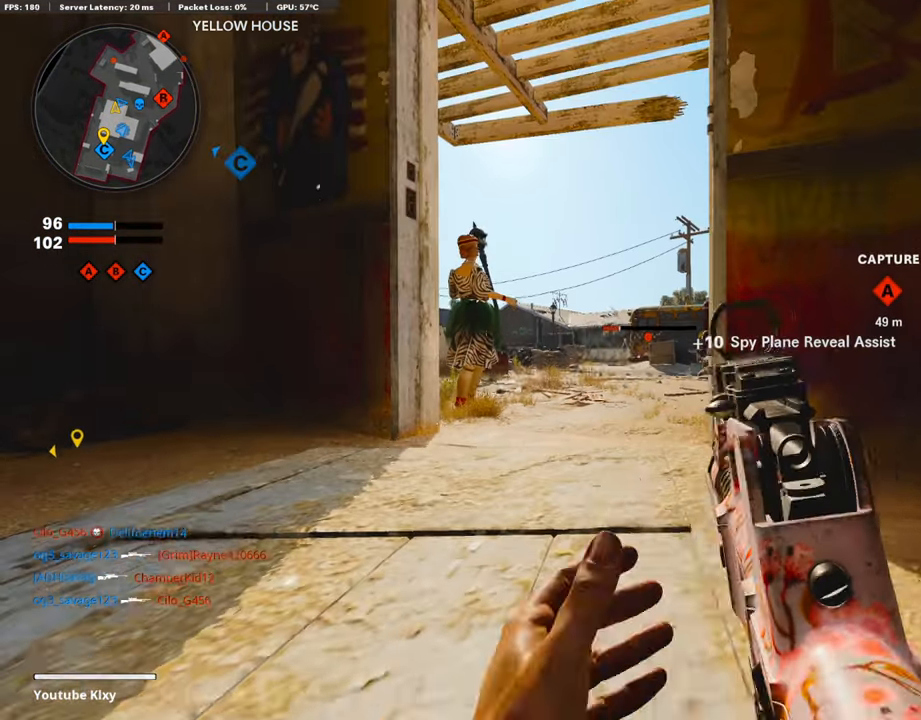
{"buttons": [], "left_stick": "center", "right_stick": "center", "events": [[33, "SQUARE", "up"], [67, "CROSS", "up"], [100, "left_stick", "right"], [234, "left_stick", "center"], [368, "left_stick", "right"], [486, "left_stick", "center"]]}
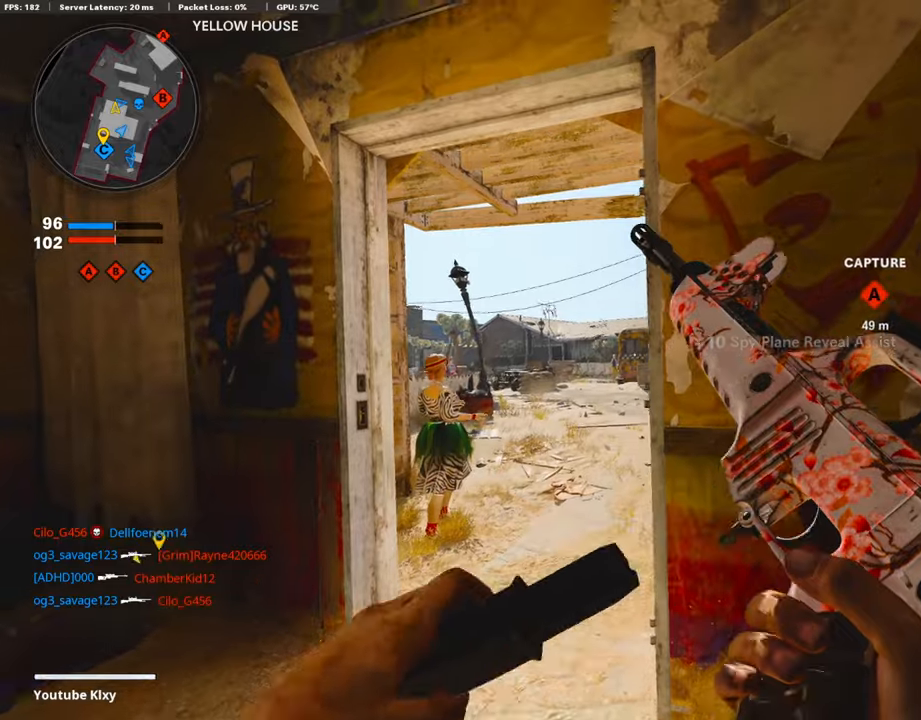
{"buttons": ["DPAD_RIGHT"], "left_stick": "center", "right_stick": "center", "events": [[269, "DPAD_DOWN", "down"], [336, "DPAD_DOWN", "up"], [436, "DPAD_RIGHT", "down"]]}
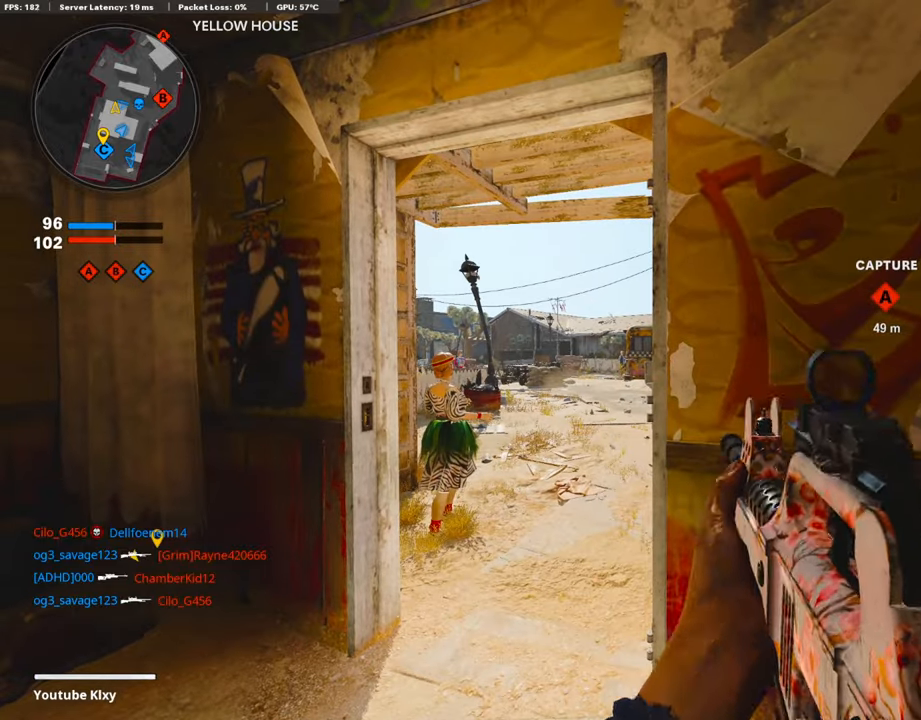
{"buttons": [], "left_stick": "right", "right_stick": "center", "events": [[17, "DPAD_RIGHT", "up"], [403, "left_stick", "right"]]}
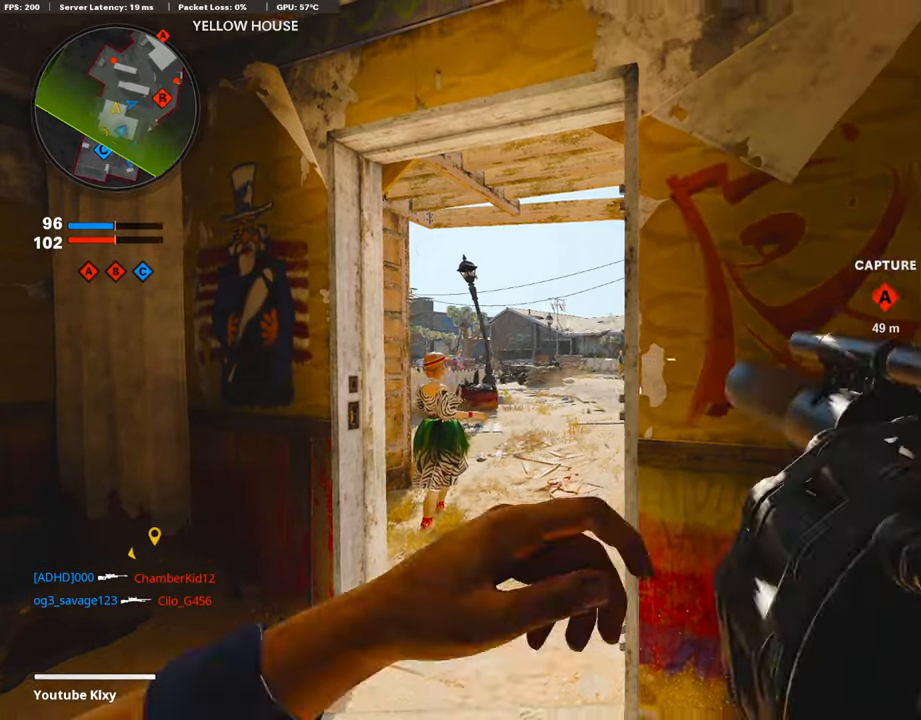
{"buttons": [], "left_stick": "left", "right_stick": "center", "events": [[302, "left_stick", "center"], [369, "left_stick", "left"]]}
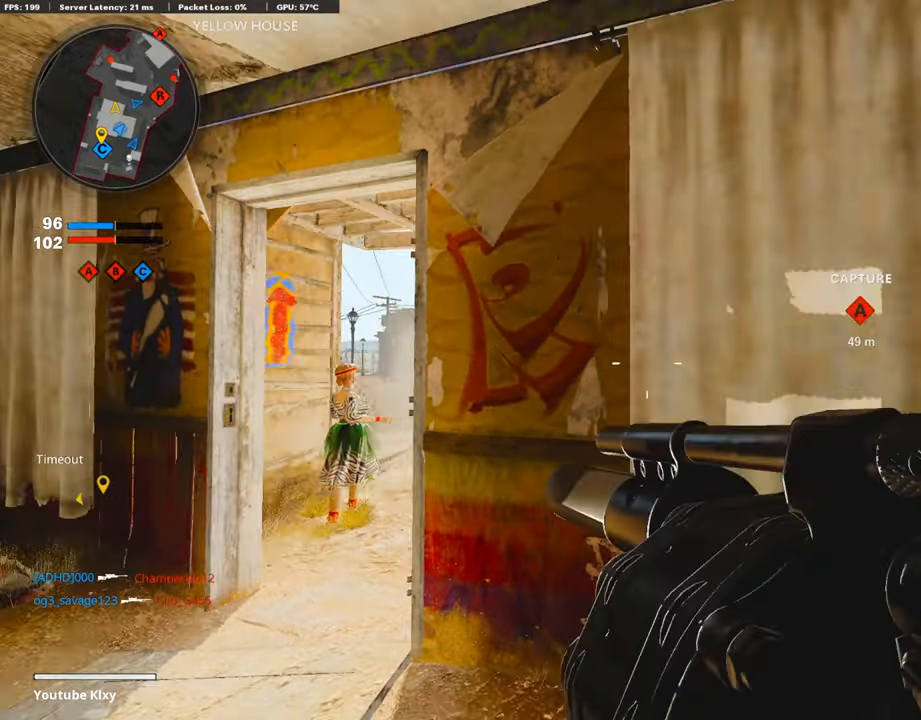
{"buttons": ["L1"], "left_stick": "up-left", "right_stick": "center", "events": [[369, "left_stick", "up-left"], [420, "L1", "down"]]}
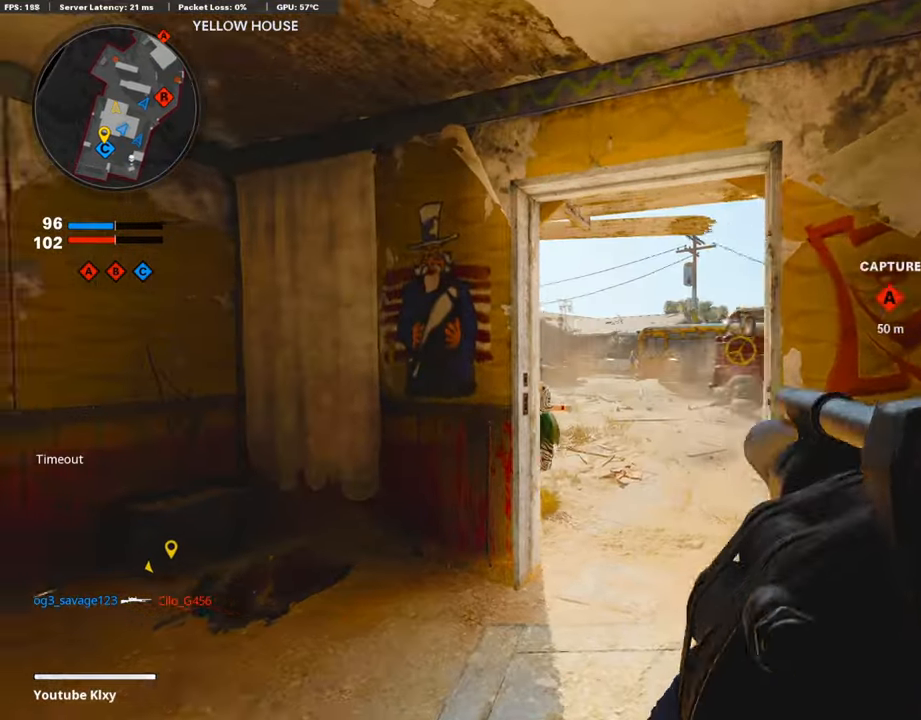
{"buttons": ["R1"], "left_stick": "center", "right_stick": "center", "events": [[83, "left_stick", "up-right"], [318, "left_stick", "up"], [452, "left_stick", "center"], [469, "L1", "up"], [469, "R1", "down"]]}
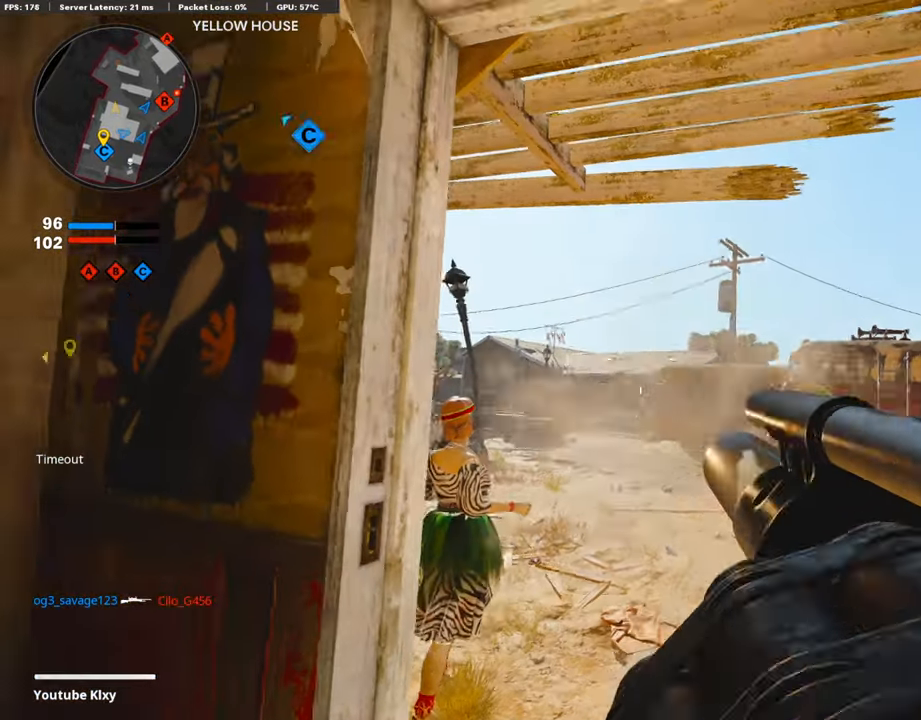
{"buttons": [], "left_stick": "up-left", "right_stick": "center", "events": [[67, "left_stick", "down-right"], [134, "R1", "up"], [251, "right_stick", "down"], [335, "right_stick", "center"], [369, "left_stick", "up-right"], [419, "left_stick", "up-left"]]}
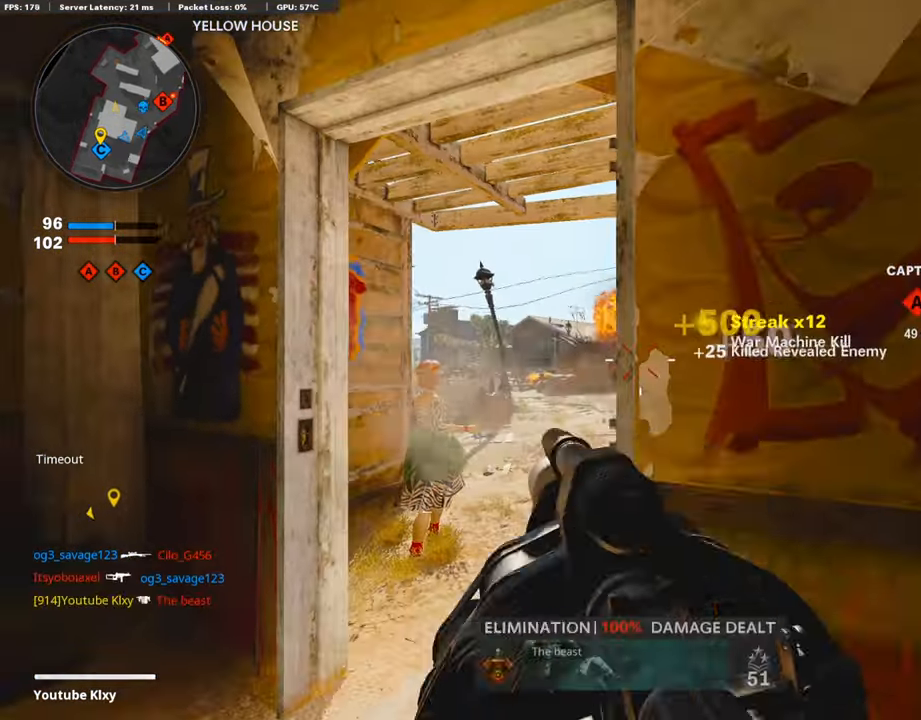
{"buttons": ["CROSS"], "left_stick": "up", "right_stick": "center", "events": [[117, "L3", "down"], [218, "right_stick", "right"], [452, "left_stick", "up"], [469, "CROSS", "down"], [486, "L3", "up"], [486, "right_stick", "center"]]}
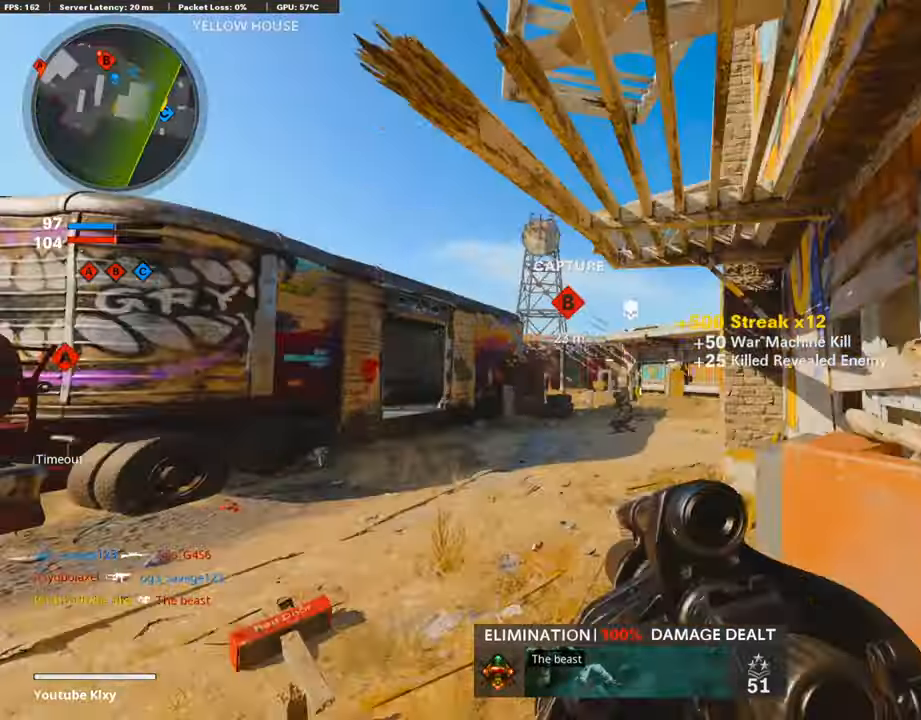
{"buttons": ["R1"], "left_stick": "up", "right_stick": "right", "events": [[67, "CROSS", "up"], [67, "L1", "down"], [184, "left_stick", "up-left"], [218, "right_stick", "left"], [318, "right_stick", "center"], [436, "R1", "down"], [452, "L1", "up"], [452, "left_stick", "up"], [486, "right_stick", "right"]]}
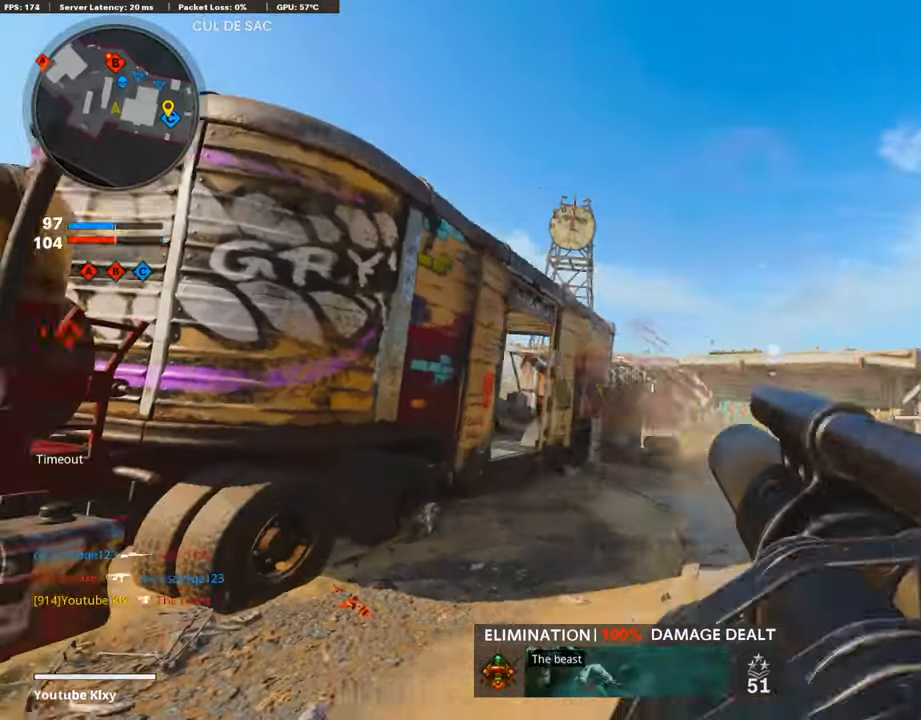
{"buttons": [], "left_stick": "left", "right_stick": "center", "events": [[50, "R1", "up"], [100, "left_stick", "left"], [100, "right_stick", "left"], [234, "right_stick", "down-right"], [352, "right_stick", "center"]]}
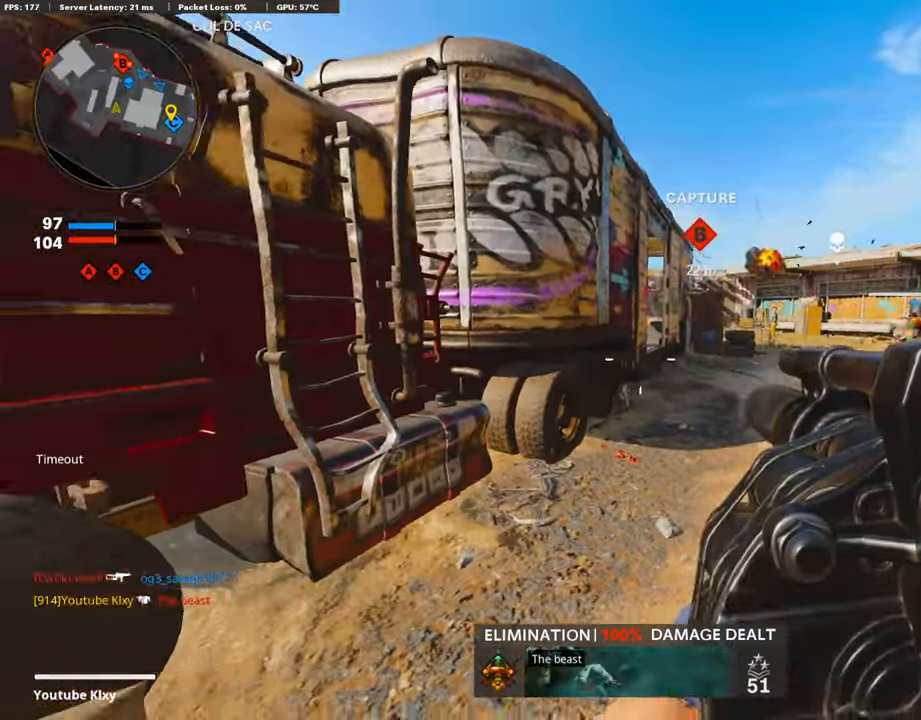
{"buttons": [], "left_stick": "up-left", "right_stick": "center", "events": [[17, "right_stick", "left"], [235, "left_stick", "up-left"], [268, "right_stick", "center"], [285, "L3", "down"], [419, "L3", "up"]]}
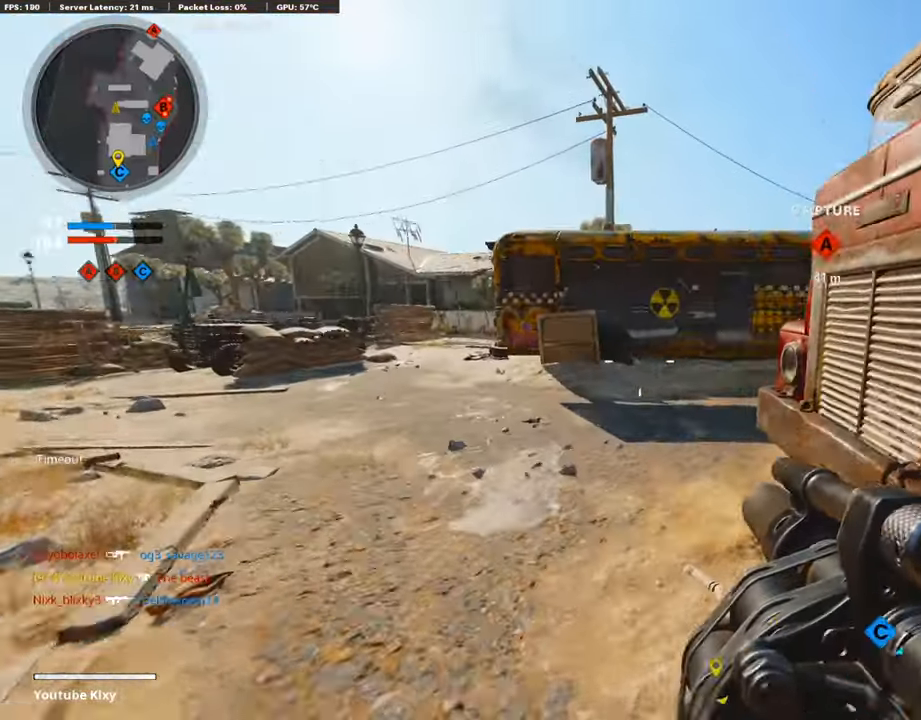
{"buttons": [], "left_stick": "right", "right_stick": "center", "events": [[17, "right_stick", "right"], [201, "right_stick", "center"], [268, "right_stick", "right"], [419, "left_stick", "right"], [419, "right_stick", "center"]]}
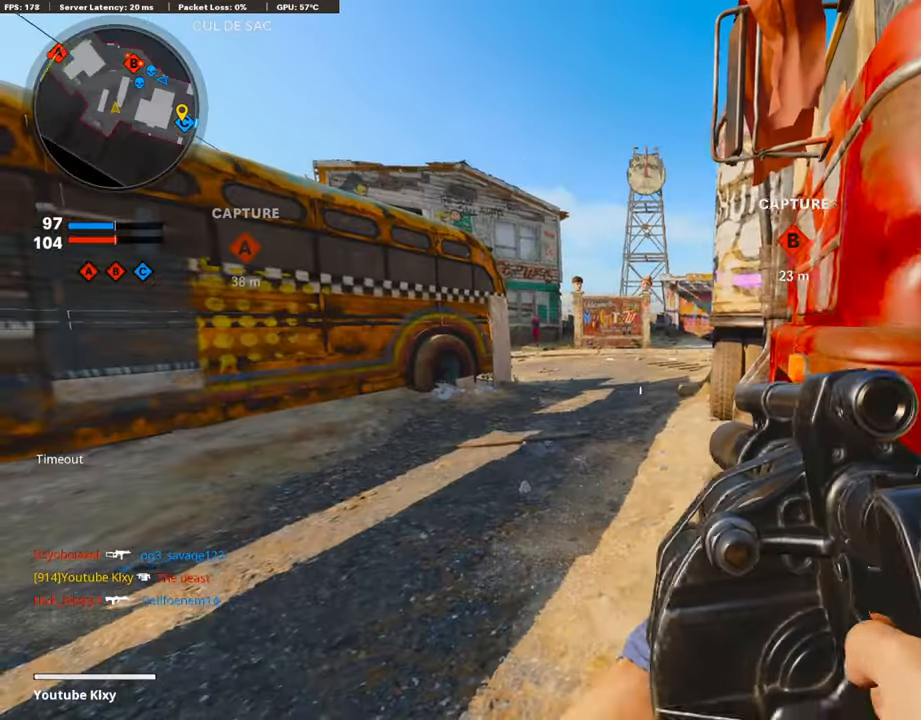
{"buttons": [], "left_stick": "right", "right_stick": "center", "events": [[84, "left_stick", "center"], [402, "left_stick", "right"]]}
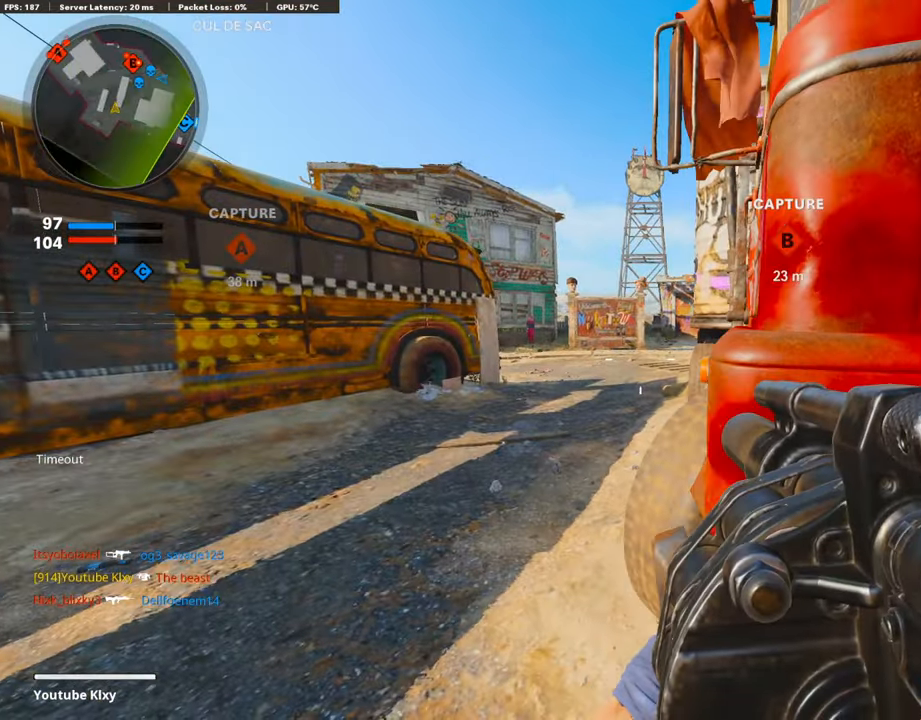
{"buttons": [], "left_stick": "center", "right_stick": "center", "events": [[184, "left_stick", "center"]]}
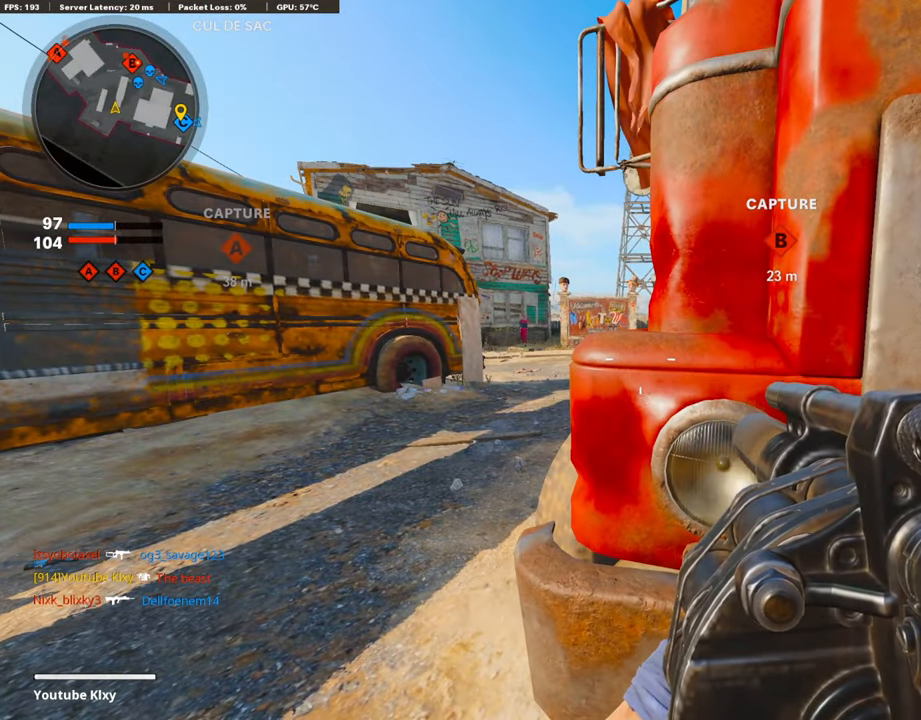
{"buttons": ["DPAD_UP"], "left_stick": "center", "right_stick": "center", "events": [[469, "DPAD_UP", "down"]]}
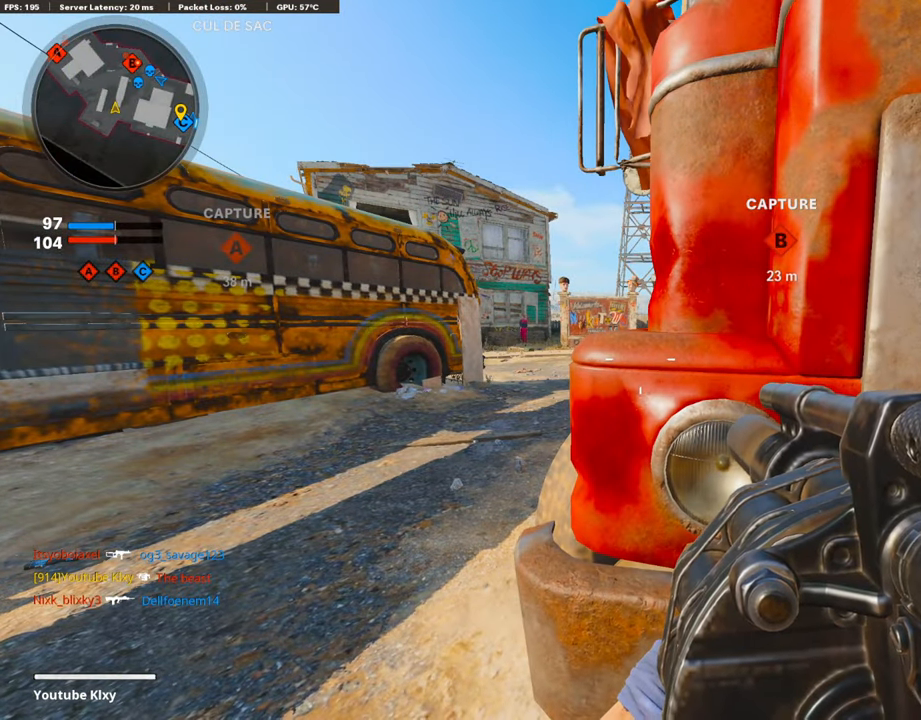
{"buttons": [], "left_stick": "right", "right_stick": "center", "events": [[33, "DPAD_UP", "up"], [117, "DPAD_RIGHT", "down"], [184, "DPAD_RIGHT", "up"], [436, "left_stick", "right"]]}
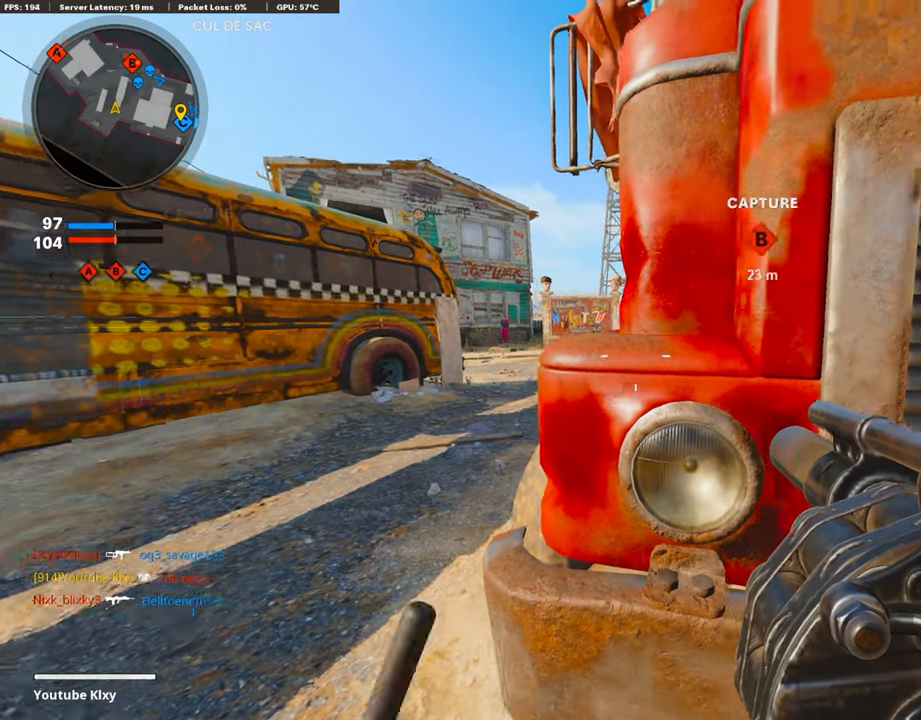
{"buttons": [], "left_stick": "center", "right_stick": "center", "events": [[117, "left_stick", "center"]]}
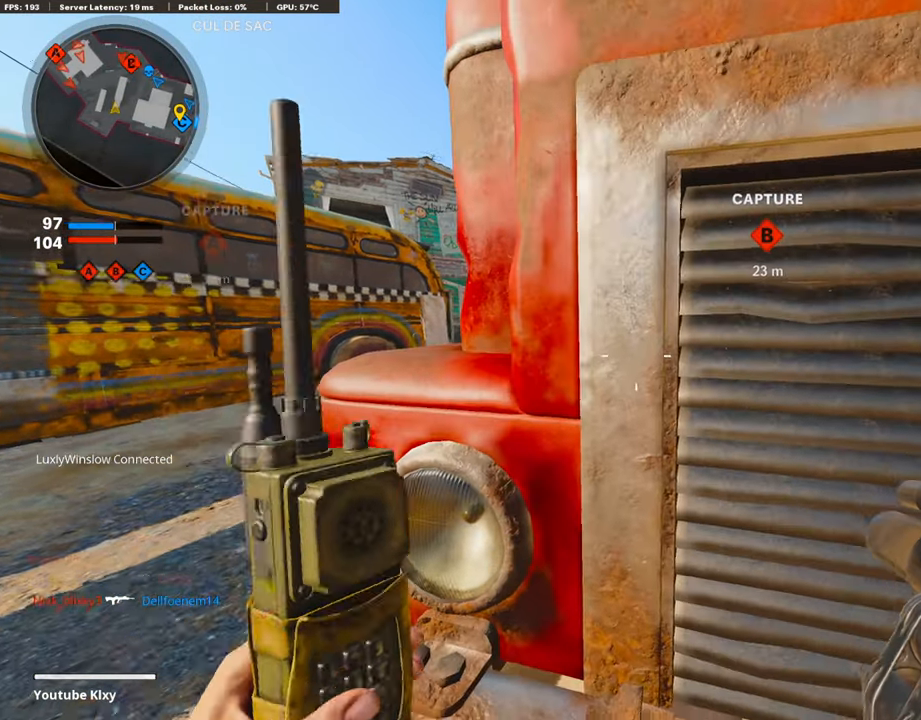
{"buttons": [], "left_stick": "left", "right_stick": "center", "events": [[84, "left_stick", "left"], [84, "right_stick", "left"], [403, "right_stick", "center"]]}
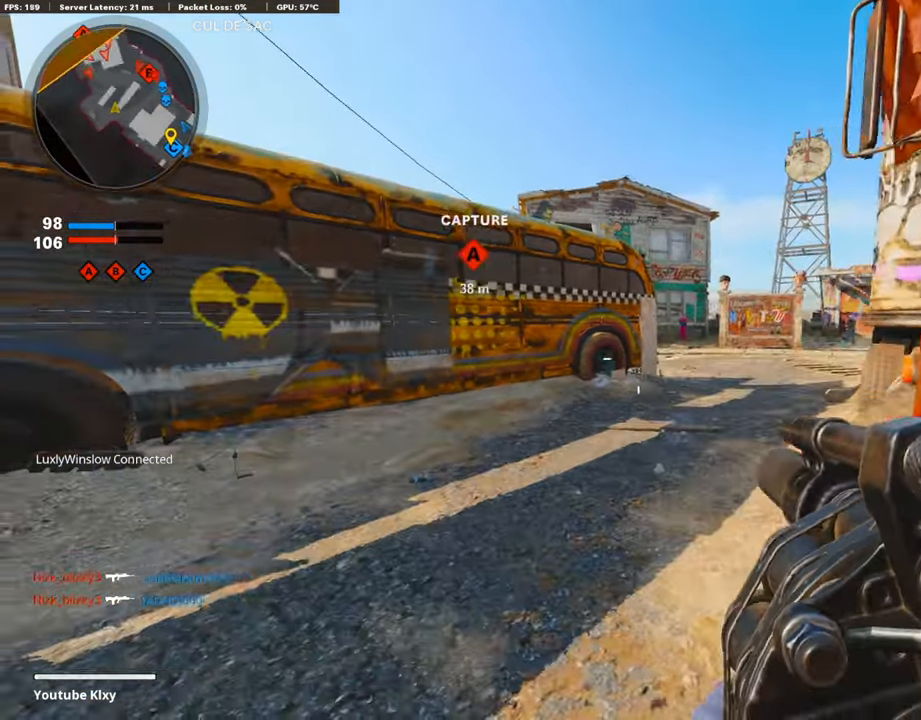
{"buttons": ["L1"], "left_stick": "up-right", "right_stick": "center", "events": [[335, "right_stick", "right"], [453, "L1", "down"], [453, "left_stick", "up-right"], [470, "right_stick", "center"]]}
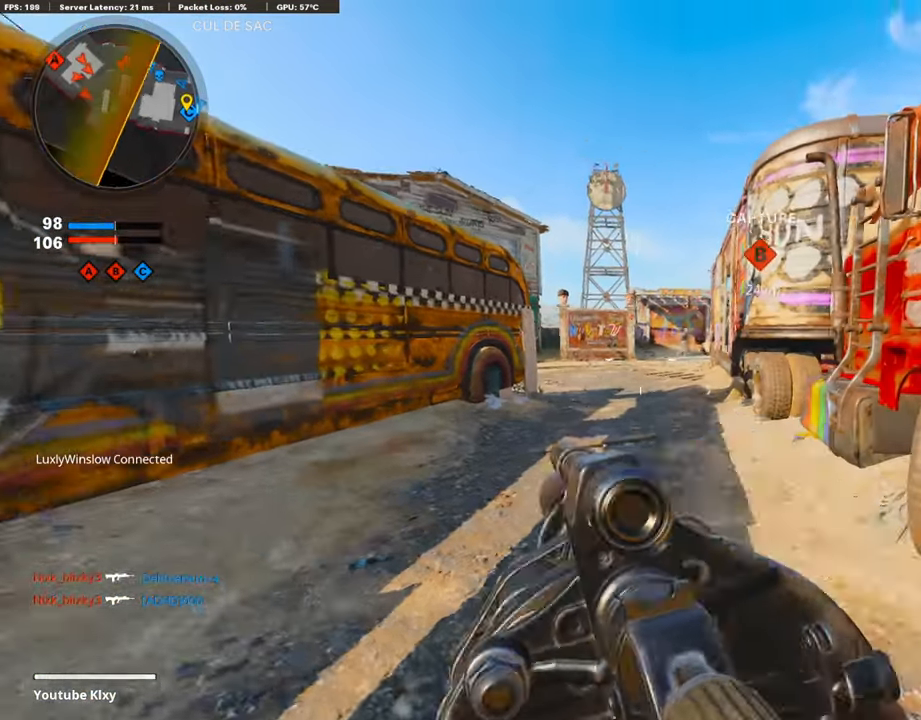
{"buttons": [], "left_stick": "right", "right_stick": "down-right", "events": [[67, "left_stick", "right"], [168, "right_stick", "up"], [252, "right_stick", "up-right"], [302, "R1", "down"], [319, "L1", "up"], [419, "right_stick", "down-right"], [436, "R1", "up"]]}
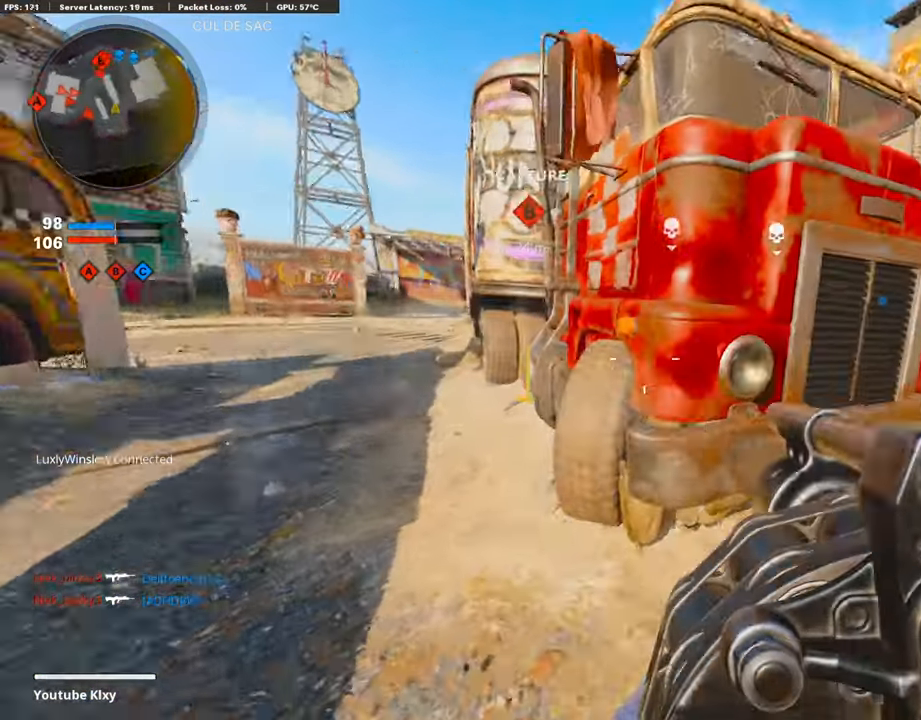
{"buttons": [], "left_stick": "down-right", "right_stick": "center", "events": [[17, "left_stick", "up-right"], [101, "L3", "down"], [101, "right_stick", "left"], [201, "L3", "up"], [252, "left_stick", "right"], [268, "right_stick", "up-left"], [453, "right_stick", "center"], [486, "left_stick", "down-right"]]}
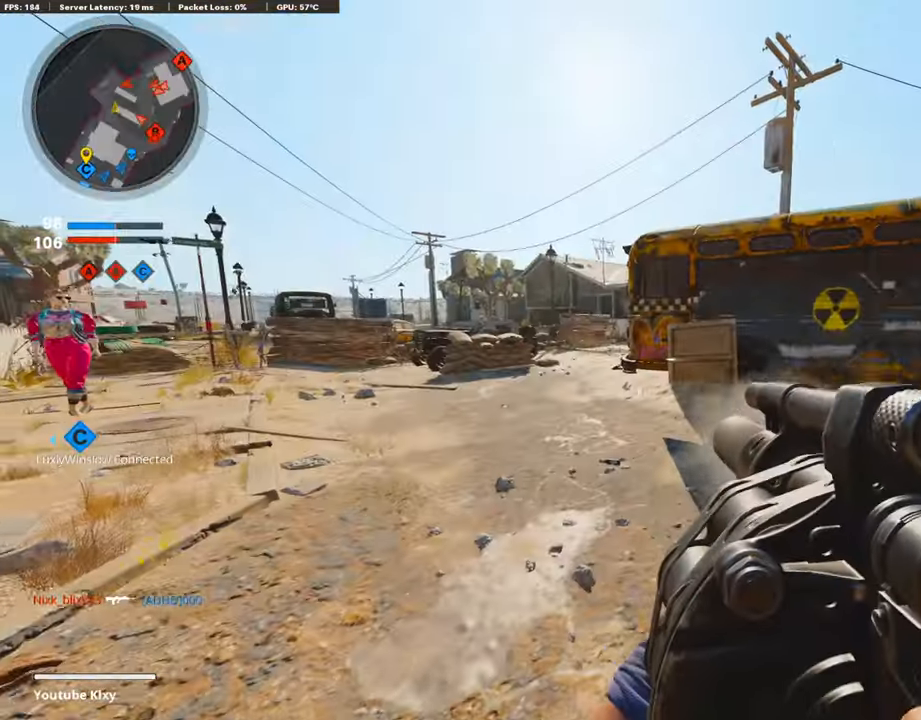
{"buttons": [], "left_stick": "center", "right_stick": "center", "events": [[34, "left_stick", "down"], [152, "left_stick", "center"]]}